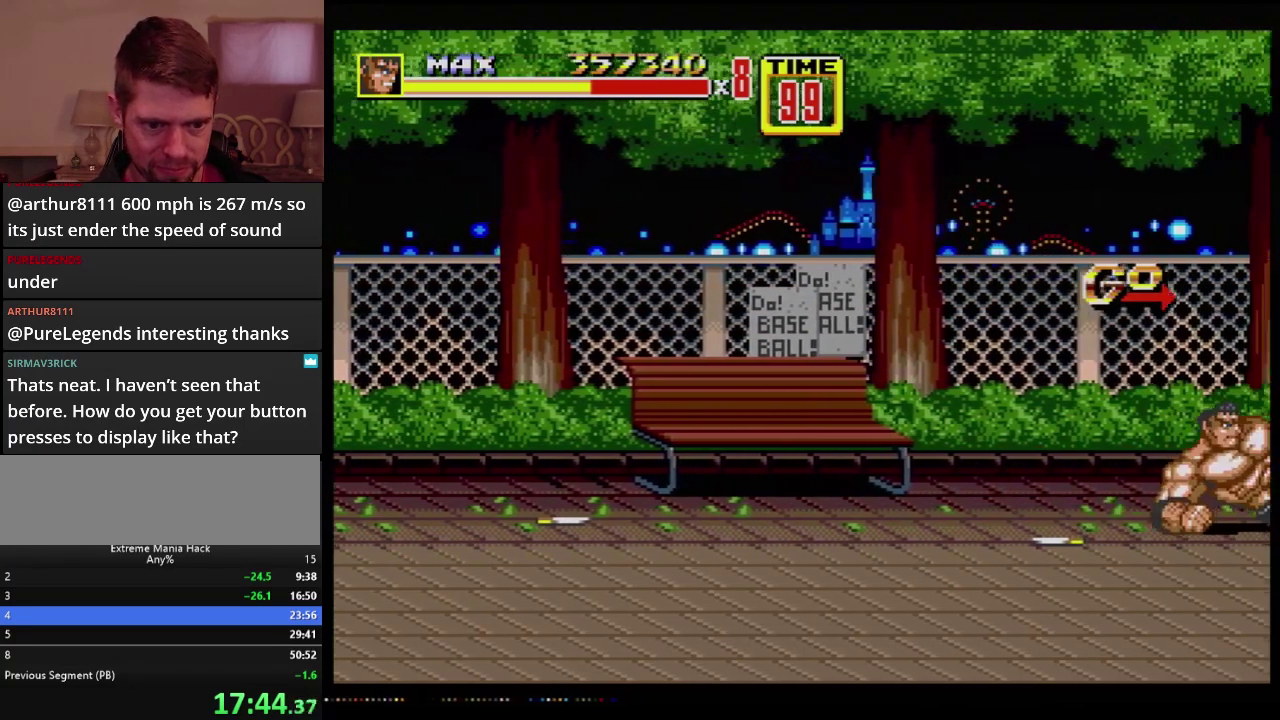
Gameplay with a controller (Xbox layout); each line is a JSON object with the inputs held at the frame after it. "events" lists button and stick changes between this image and that frame as [ms after this image, input, new state], when the widget could be followed in between. Not read: L1 L2 L3 R1 R2 R3 START.
{"buttons": ["DPAD_RIGHT"], "events": [[333, "DPAD_RIGHT", "down"], [400, "DPAD_RIGHT", "up"], [450, "DPAD_RIGHT", "down"]]}
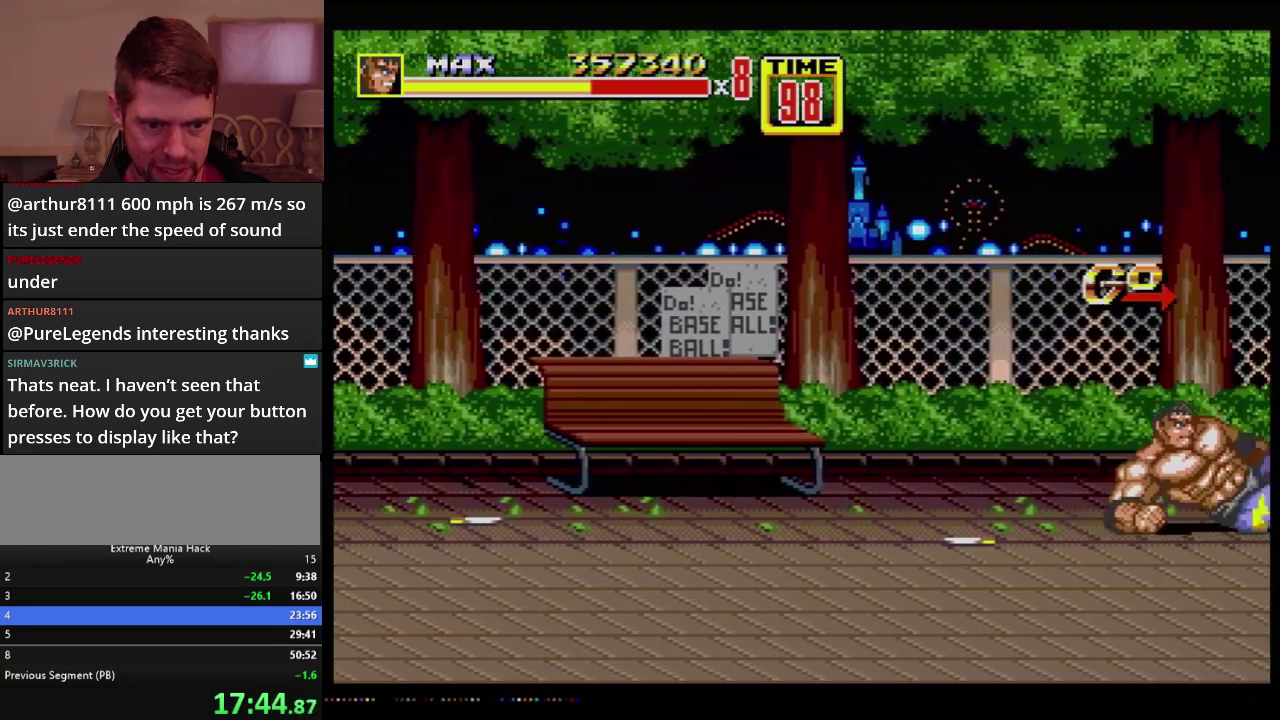
{"buttons": [], "events": [[33, "B", "down"], [100, "B", "up"], [100, "DPAD_RIGHT", "up"], [434, "DPAD_RIGHT", "down"], [484, "DPAD_RIGHT", "up"]]}
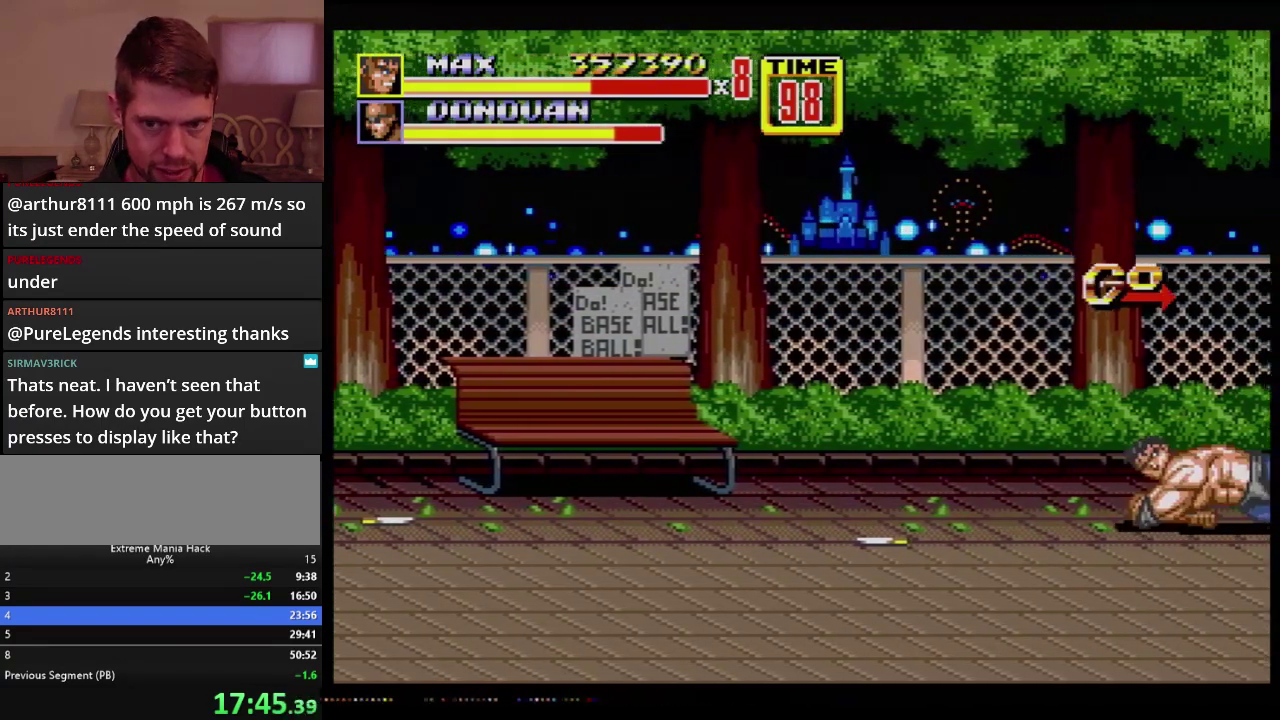
{"buttons": ["B", "DPAD_RIGHT"], "events": [[50, "DPAD_RIGHT", "down"], [233, "B", "down"], [283, "B", "up"], [333, "B", "down"]]}
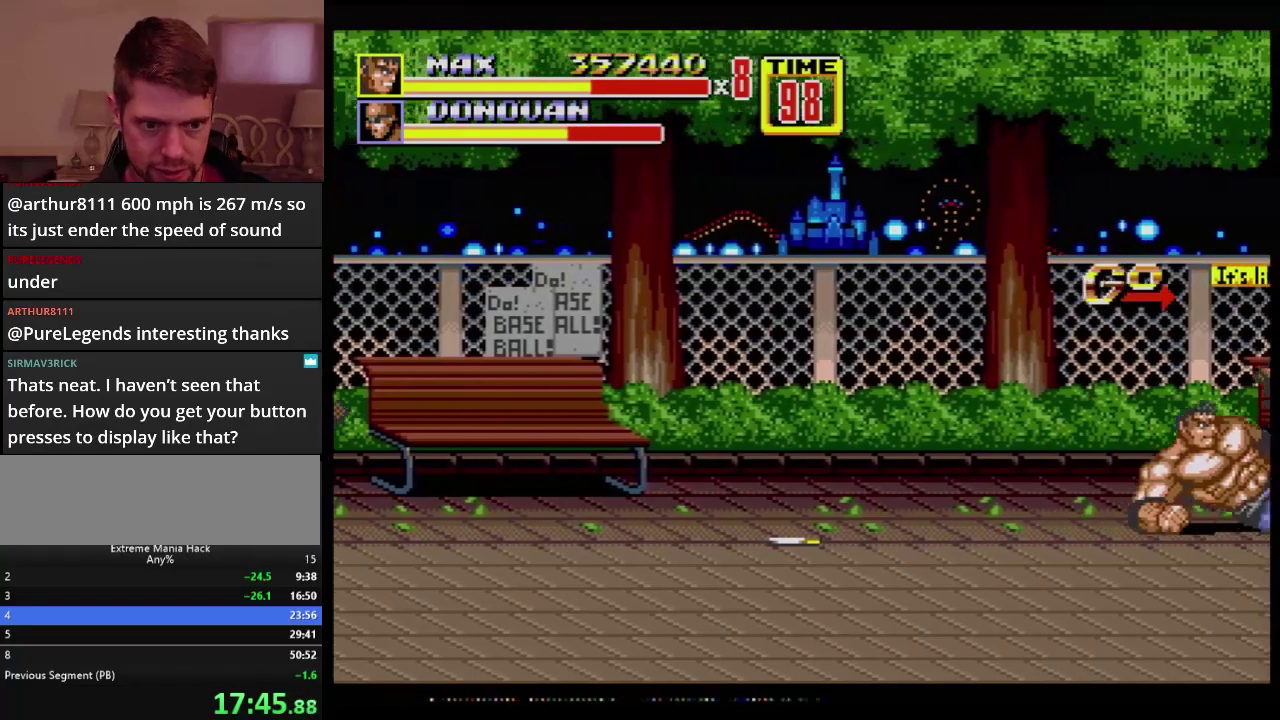
{"buttons": ["DPAD_RIGHT"], "events": [[17, "DPAD_RIGHT", "up"], [167, "B", "up"], [384, "DPAD_RIGHT", "down"]]}
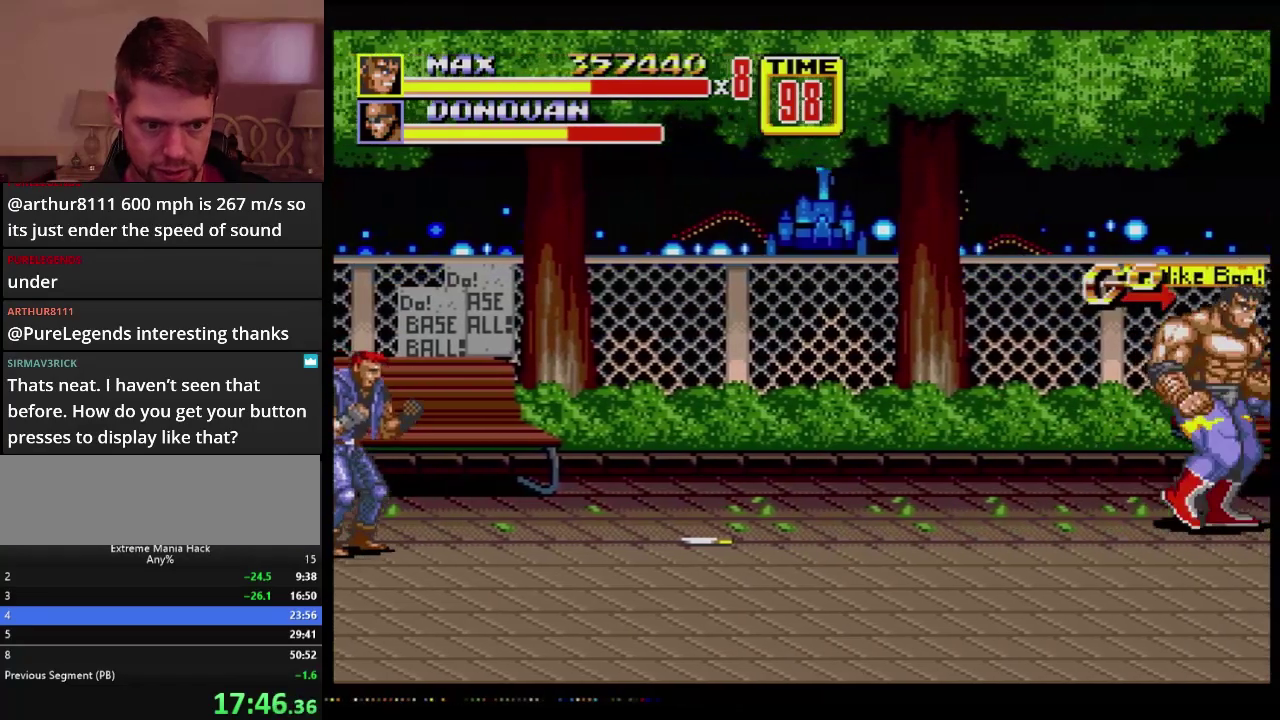
{"buttons": ["DPAD_UP"], "events": [[133, "DPAD_UP", "down"], [483, "DPAD_RIGHT", "up"]]}
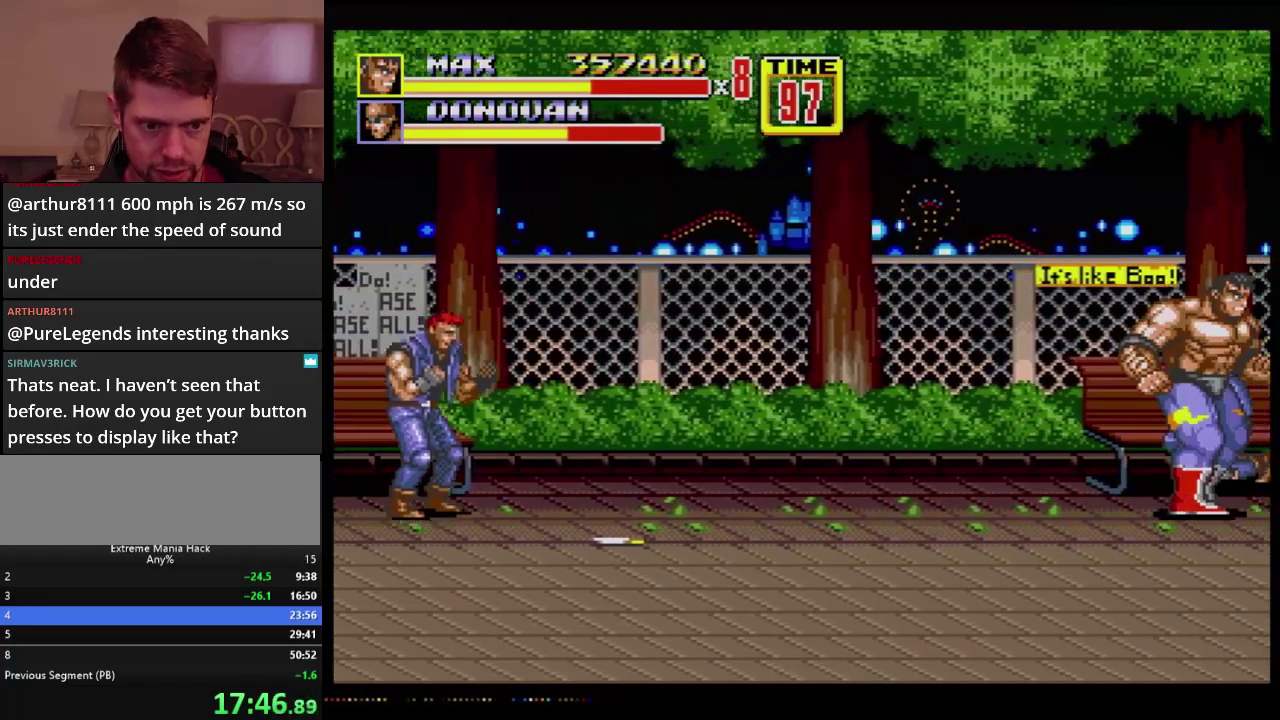
{"buttons": ["DPAD_UP", "DPAD_RIGHT"], "events": [[234, "DPAD_RIGHT", "down"], [434, "C", "down"], [484, "C", "up"]]}
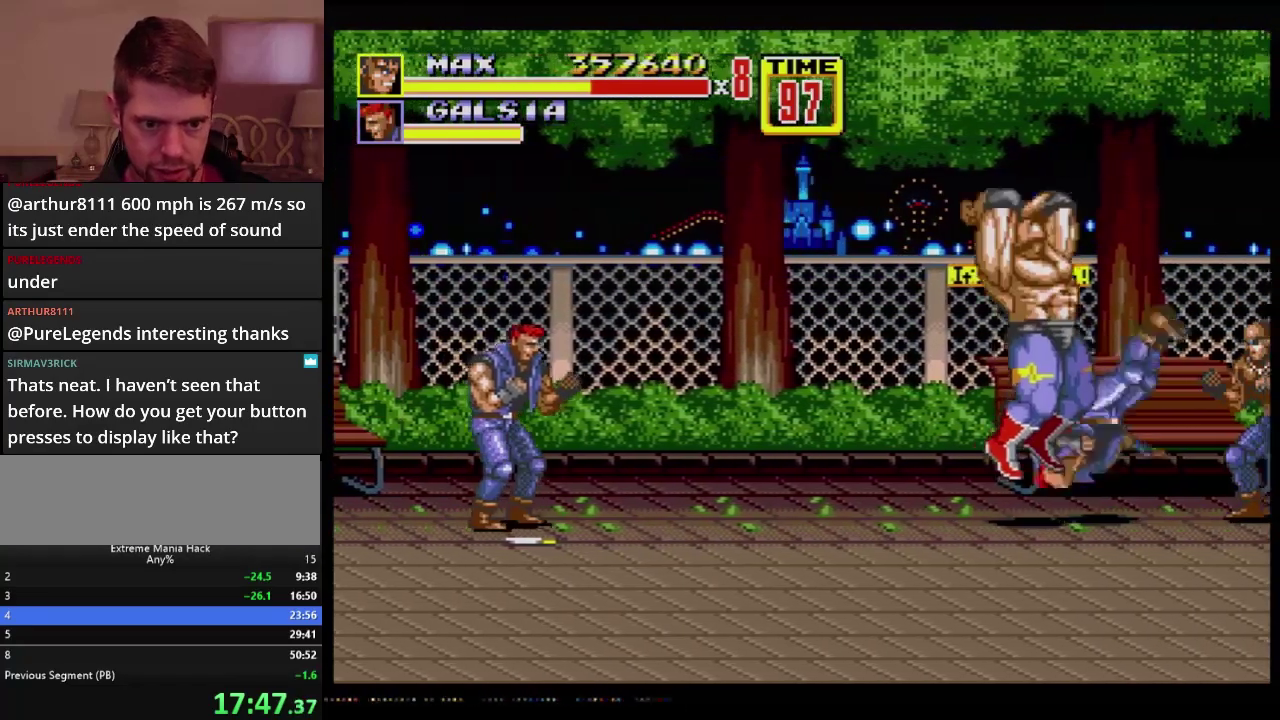
{"buttons": [], "events": [[66, "B", "down"], [66, "DPAD_UP", "up"], [116, "B", "up"], [116, "DPAD_RIGHT", "up"]]}
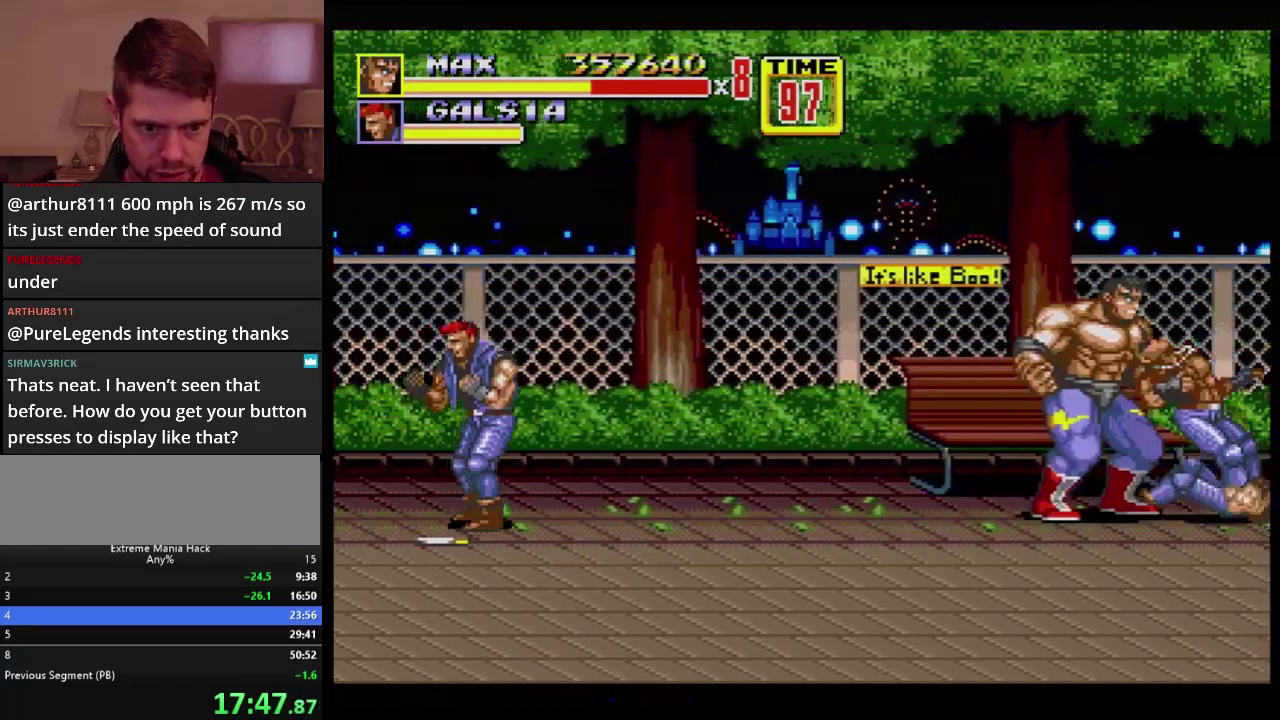
{"buttons": [], "events": [[84, "DPAD_LEFT", "down"], [134, "DPAD_DOWN", "down"], [200, "DPAD_DOWN", "up"], [217, "DPAD_LEFT", "up"]]}
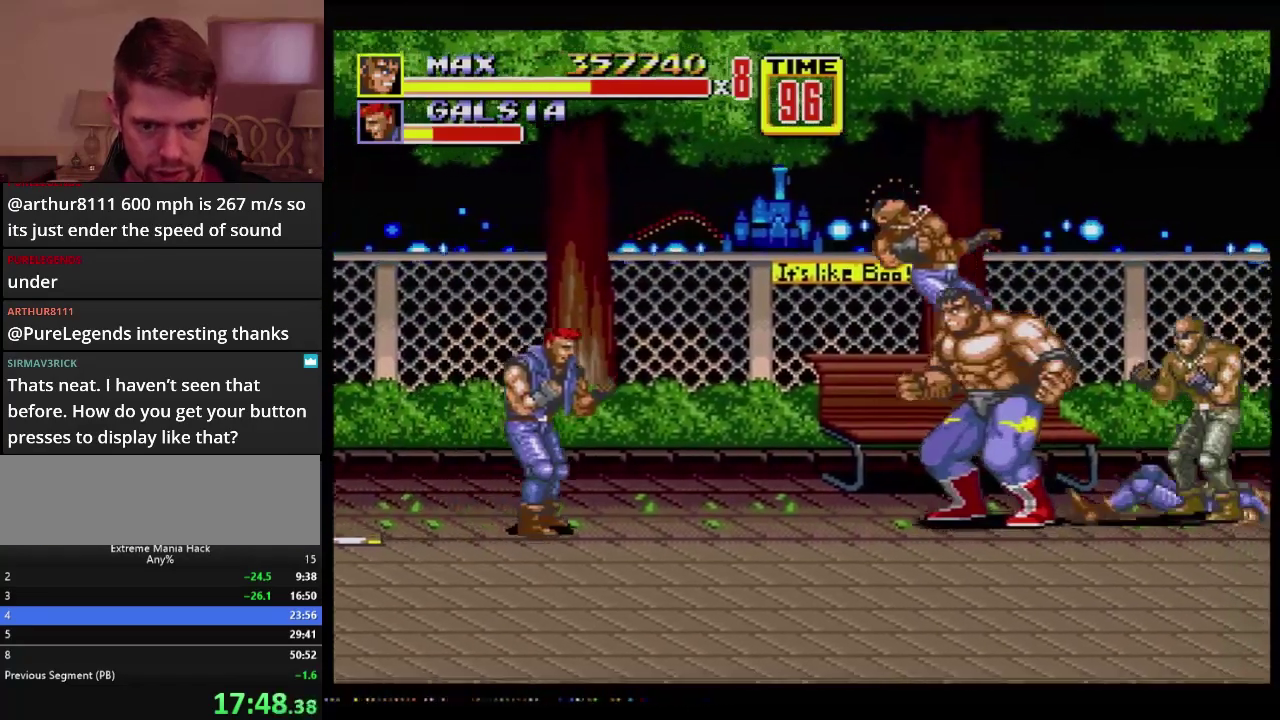
{"buttons": ["B", "DPAD_LEFT"], "events": [[233, "DPAD_LEFT", "down"], [283, "DPAD_LEFT", "up"], [350, "DPAD_DOWN", "down"], [350, "DPAD_LEFT", "down"], [450, "B", "down"], [450, "DPAD_DOWN", "up"]]}
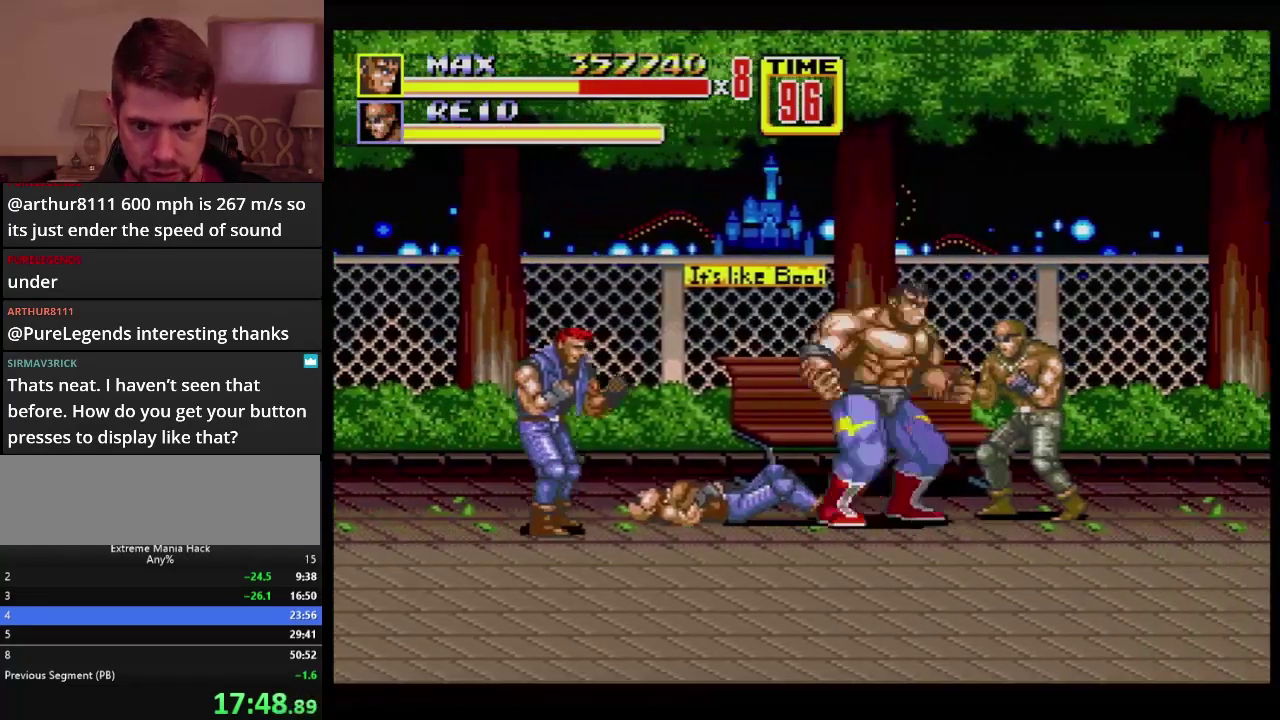
{"buttons": [], "events": [[150, "B", "up"], [300, "DPAD_LEFT", "up"], [350, "A", "down"], [400, "A", "up"]]}
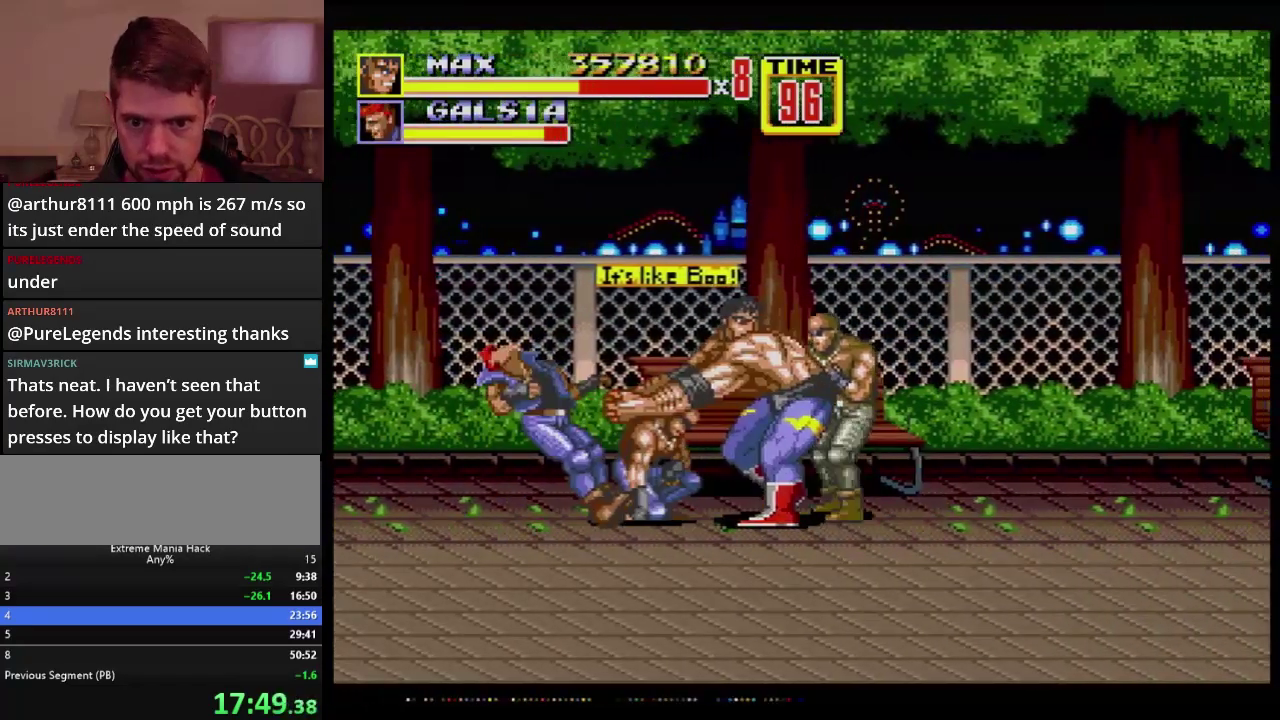
{"buttons": [], "events": []}
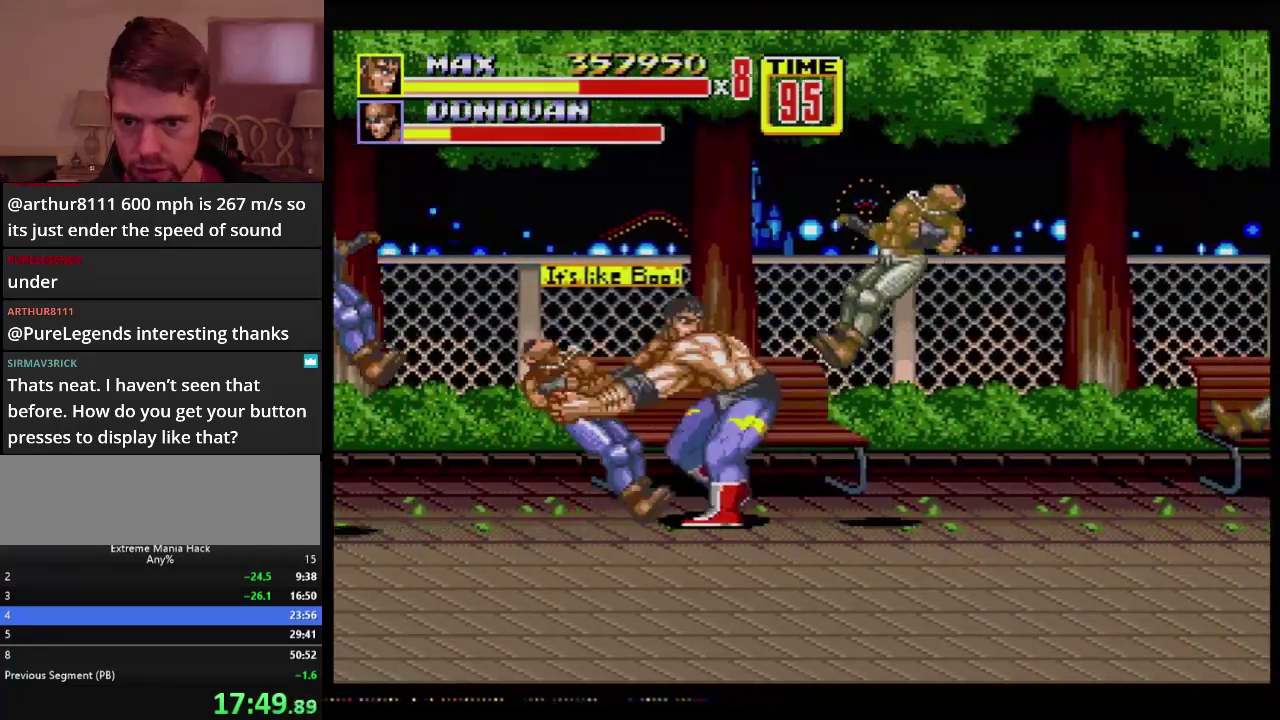
{"buttons": [], "events": []}
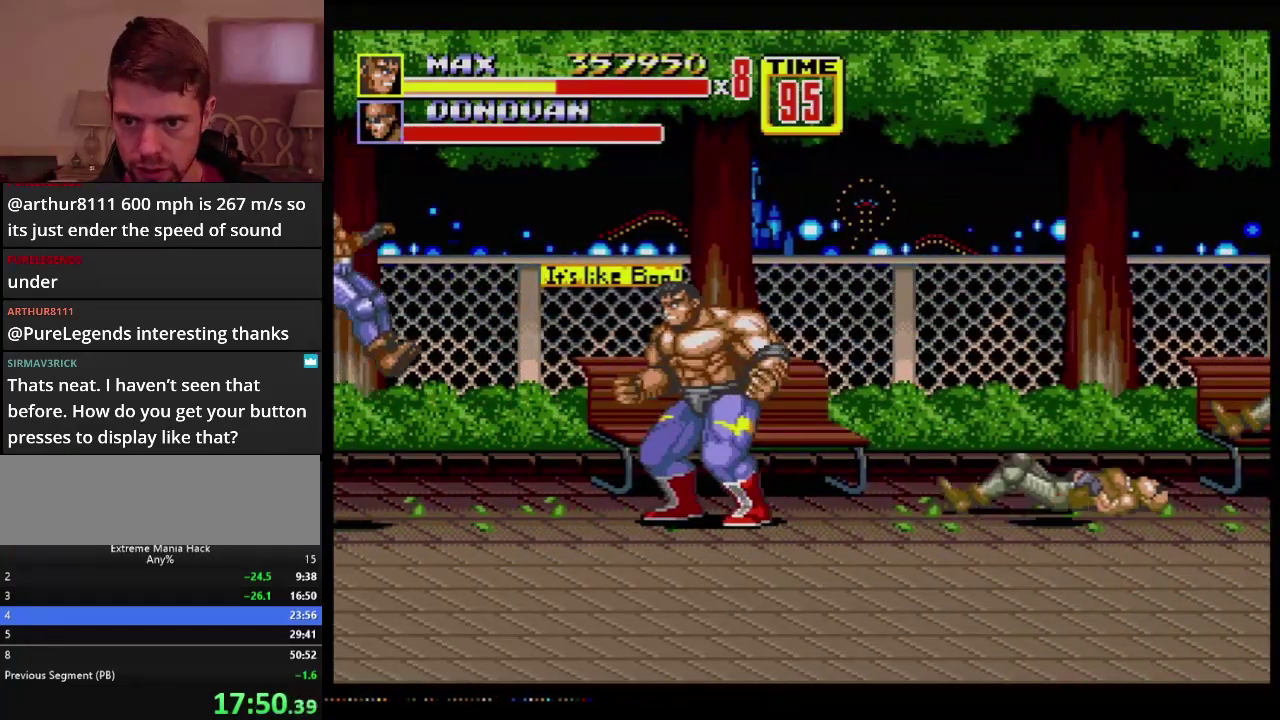
{"buttons": ["DPAD_RIGHT"], "events": [[450, "DPAD_RIGHT", "down"]]}
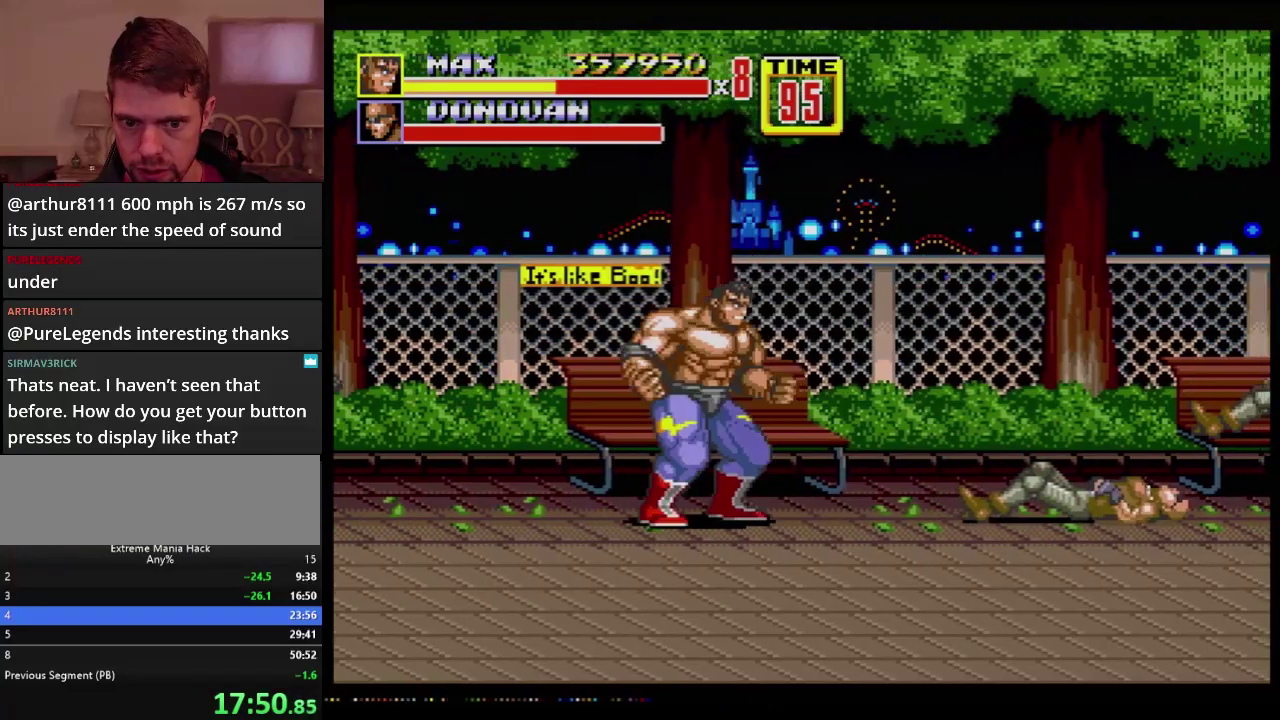
{"buttons": ["DPAD_RIGHT"], "events": [[50, "DPAD_RIGHT", "up"], [351, "DPAD_RIGHT", "down"], [417, "C", "down"], [501, "C", "up"]]}
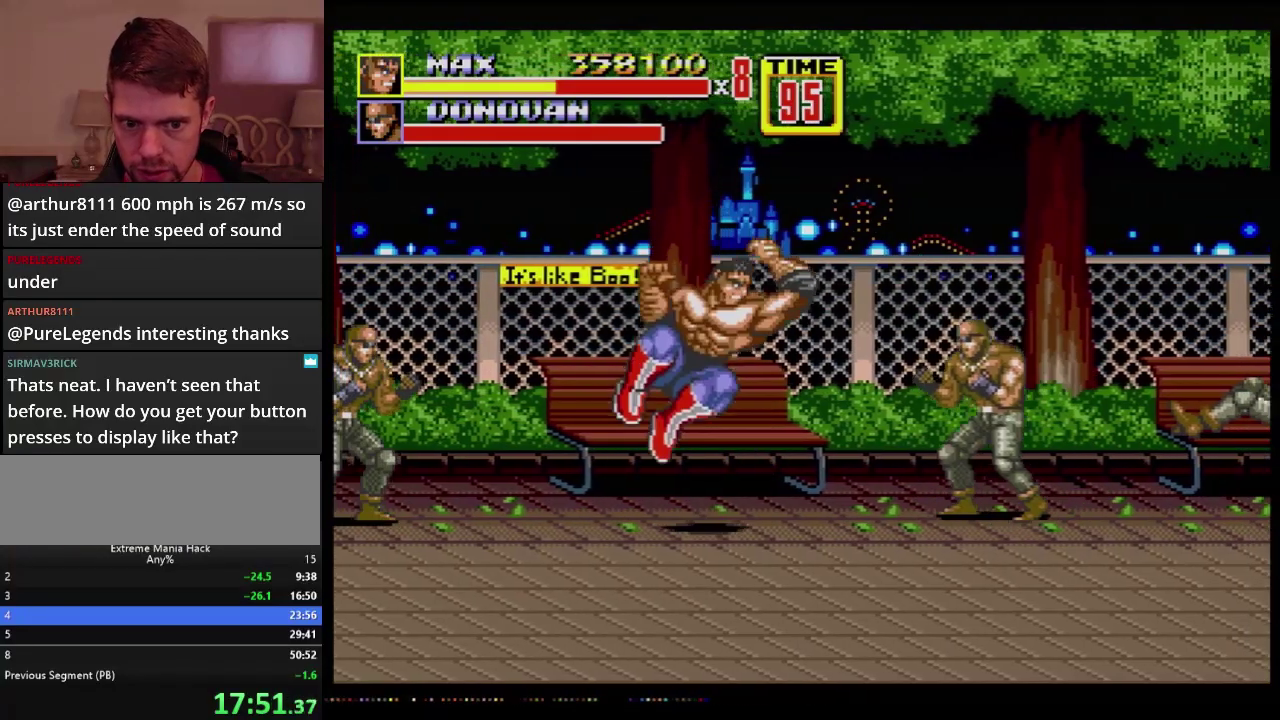
{"buttons": ["DPAD_DOWN", "DPAD_LEFT"], "events": [[17, "DPAD_DOWN", "down"], [33, "B", "down"], [83, "B", "up"], [250, "DPAD_RIGHT", "up"], [300, "DPAD_LEFT", "down"]]}
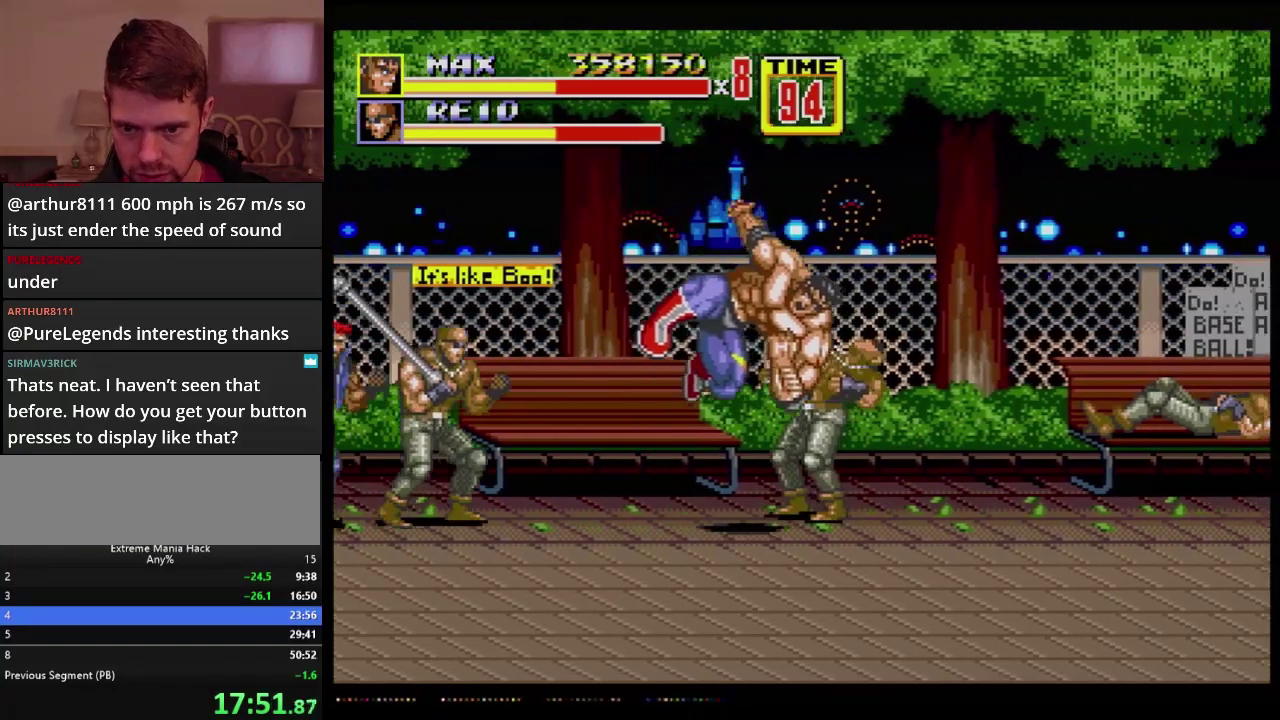
{"buttons": ["DPAD_LEFT"], "events": [[117, "DPAD_DOWN", "up"]]}
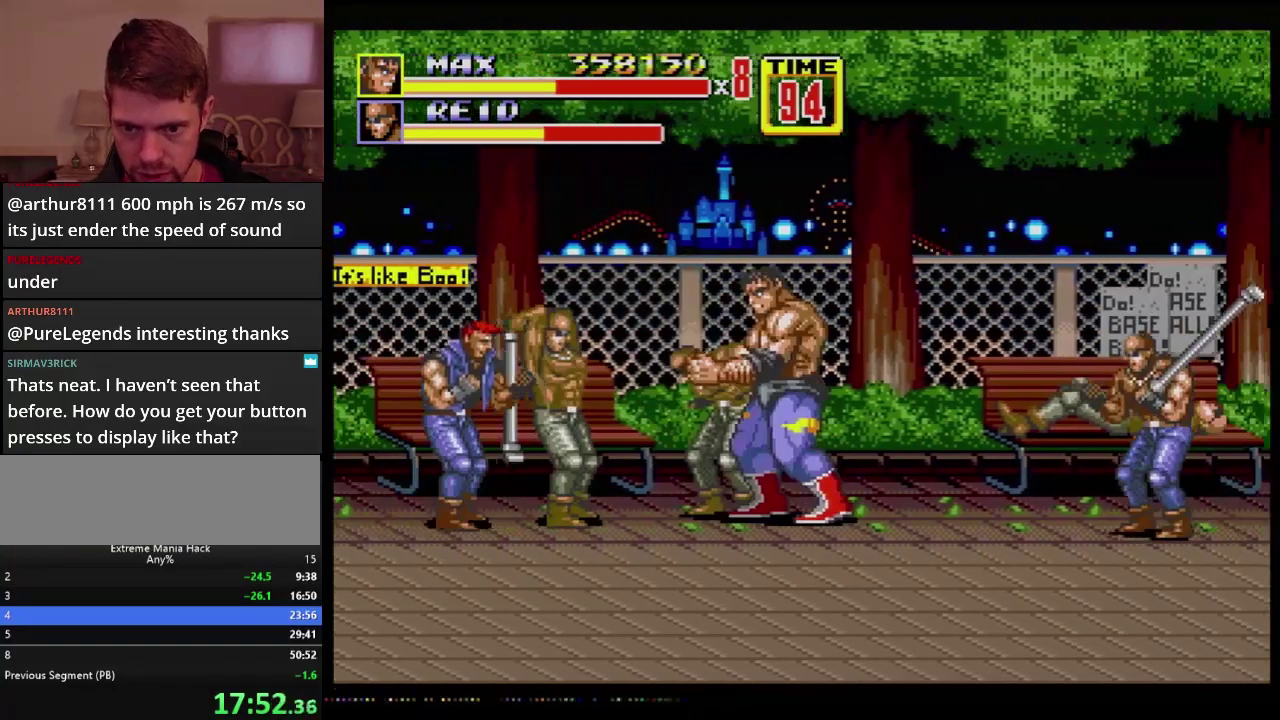
{"buttons": [], "events": [[100, "C", "down"], [250, "C", "up"], [250, "DPAD_LEFT", "up"]]}
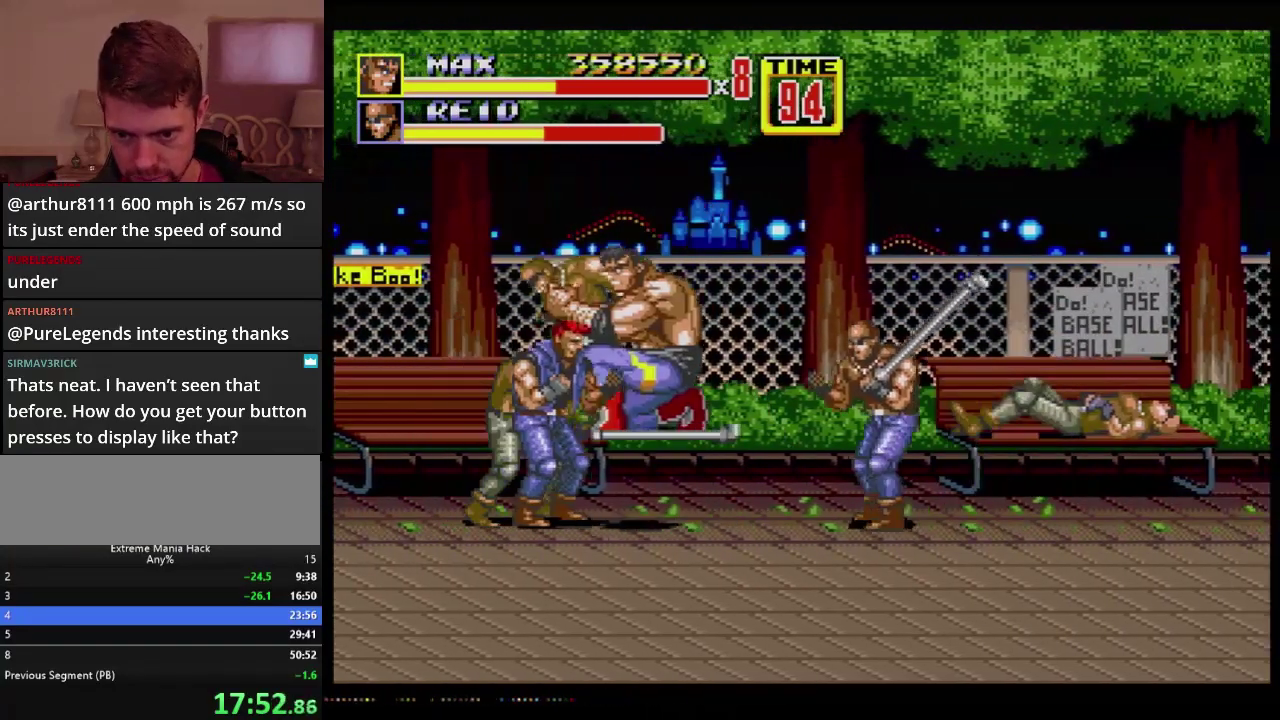
{"buttons": ["DPAD_LEFT"], "events": [[67, "B", "down"], [84, "B", "up"], [151, "B", "down"], [267, "B", "up"], [351, "DPAD_LEFT", "down"], [451, "B", "down"], [501, "B", "up"]]}
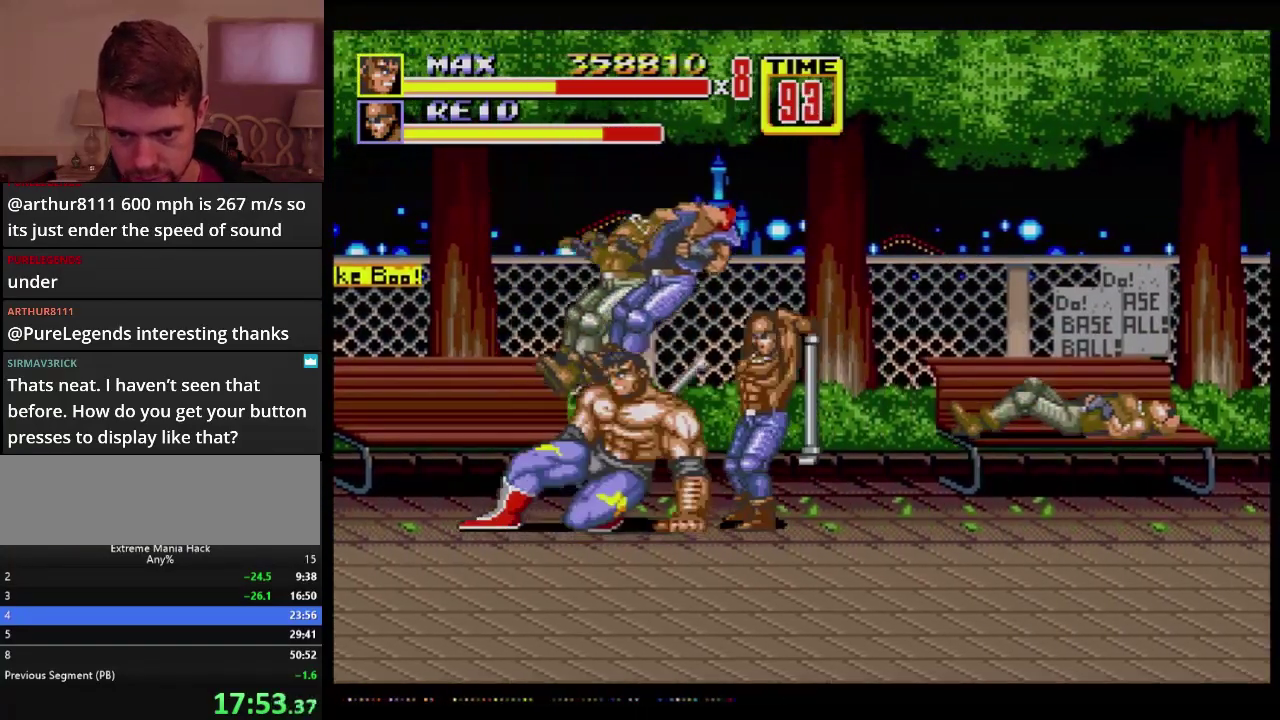
{"buttons": [], "events": [[33, "B", "down"], [334, "DPAD_LEFT", "up"], [384, "B", "up"]]}
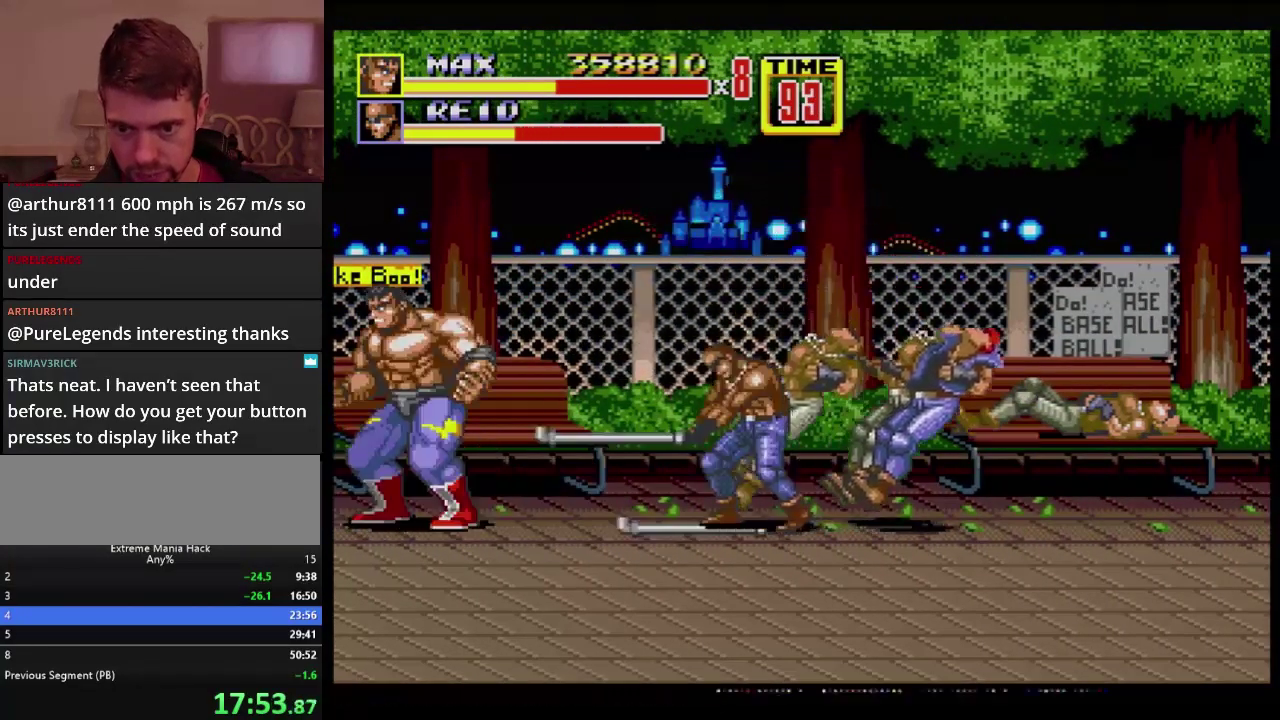
{"buttons": [], "events": [[251, "DPAD_RIGHT", "down"], [301, "DPAD_RIGHT", "up"]]}
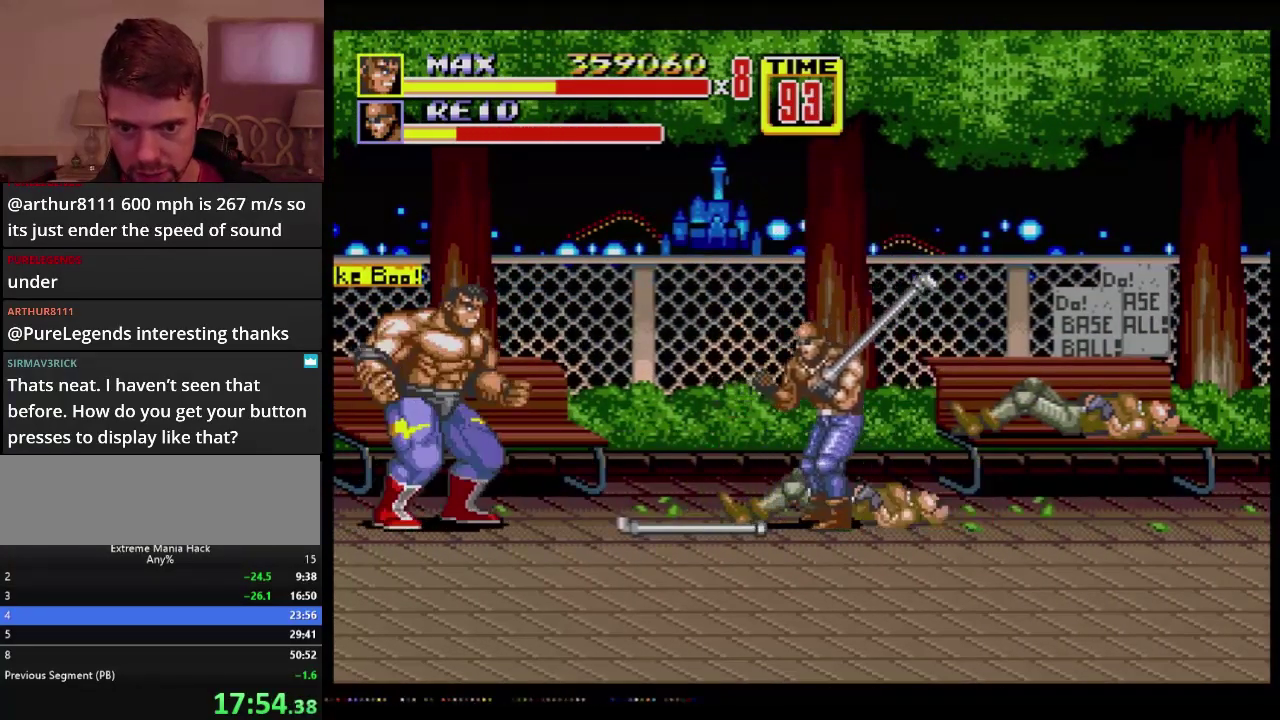
{"buttons": [], "events": [[17, "DPAD_RIGHT", "down"], [150, "B", "down"], [217, "B", "up"], [250, "DPAD_RIGHT", "up"]]}
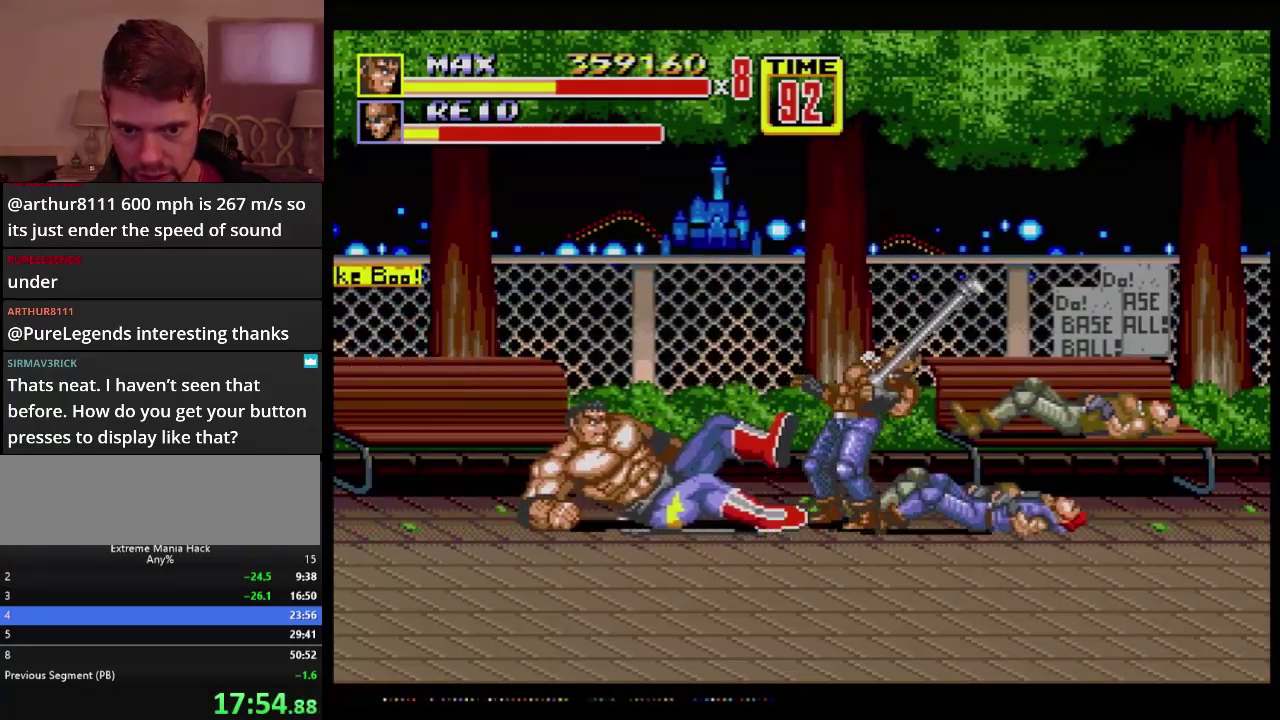
{"buttons": ["B", "DPAD_RIGHT"], "events": [[234, "DPAD_RIGHT", "down"], [301, "DPAD_RIGHT", "up"], [351, "DPAD_RIGHT", "down"], [401, "B", "down"], [451, "B", "up"], [501, "B", "down"]]}
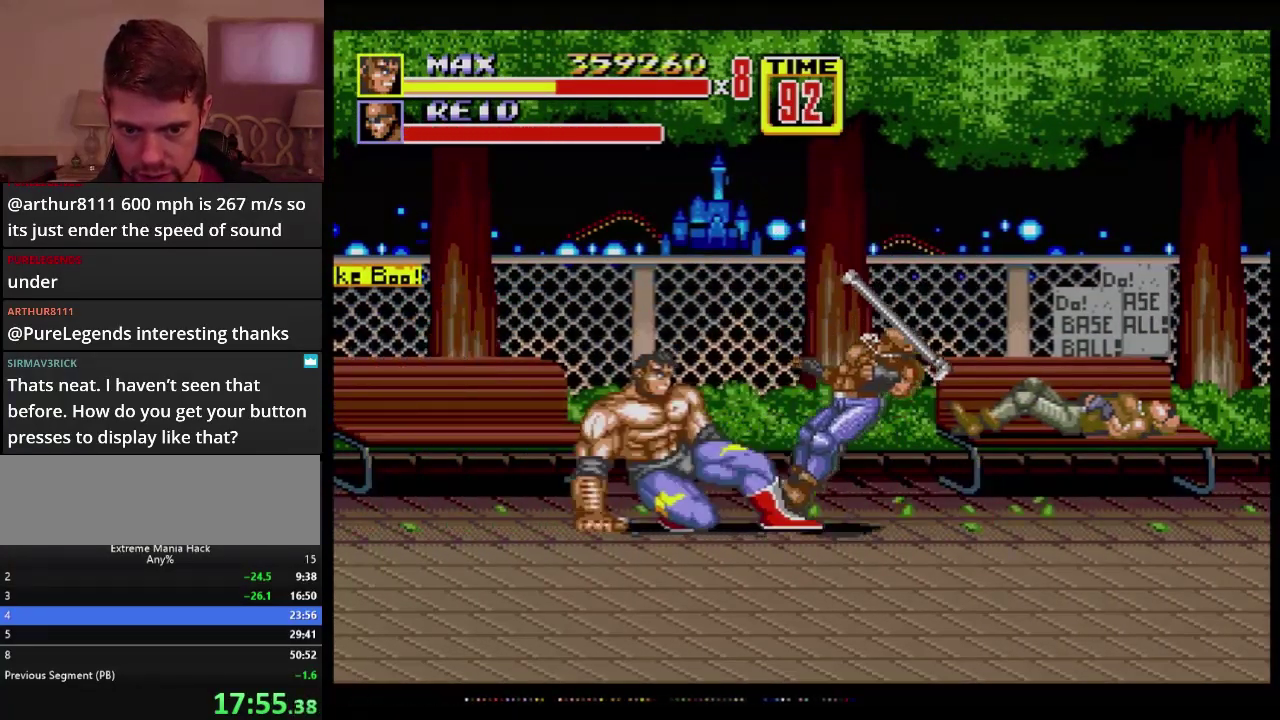
{"buttons": ["DPAD_RIGHT"], "events": [[233, "DPAD_RIGHT", "up"], [284, "B", "up"], [484, "DPAD_RIGHT", "down"]]}
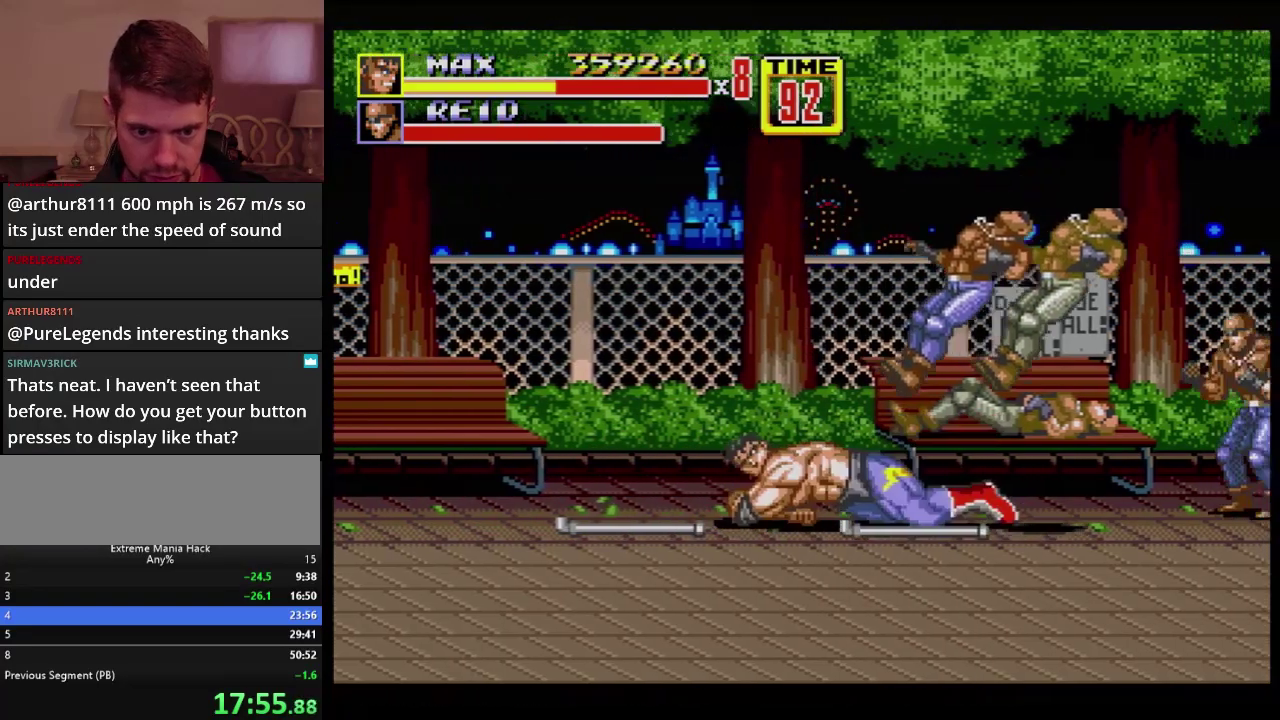
{"buttons": ["B"], "events": [[17, "DPAD_RIGHT", "up"], [84, "DPAD_RIGHT", "down"], [134, "B", "down"], [451, "DPAD_RIGHT", "up"]]}
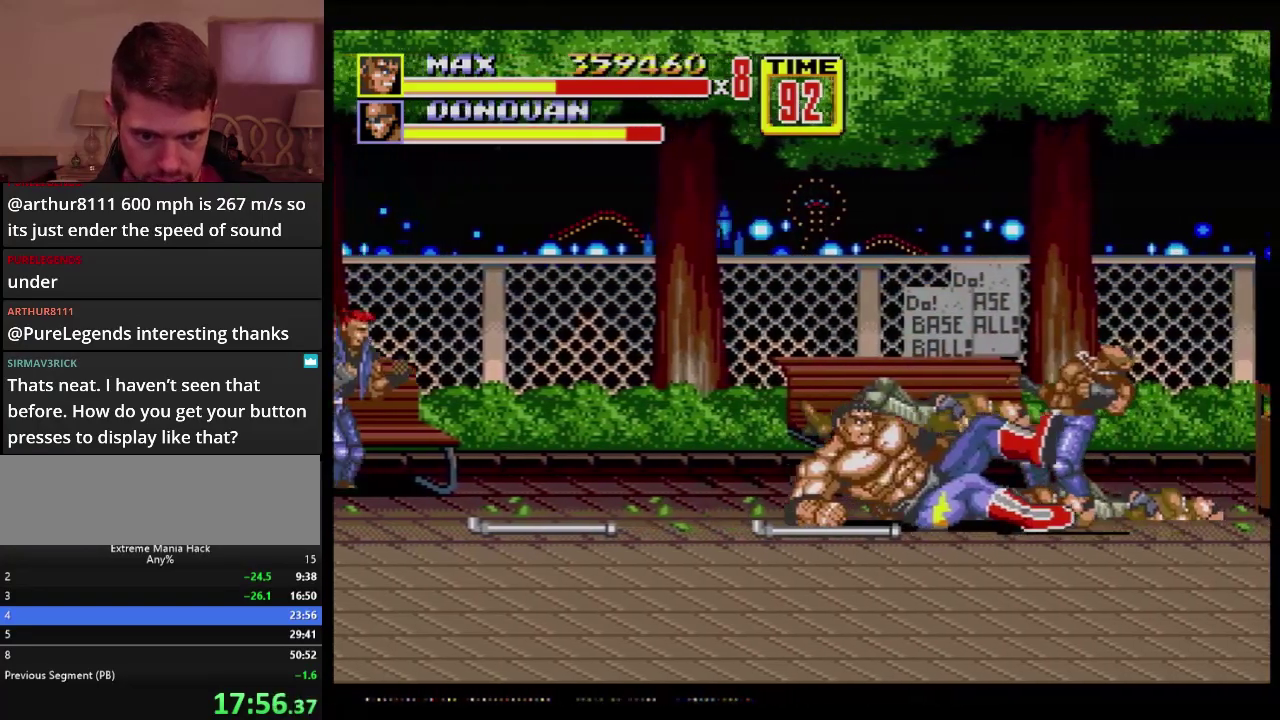
{"buttons": ["B", "DPAD_RIGHT"], "events": [[133, "B", "up"], [133, "DPAD_RIGHT", "down"], [183, "DPAD_RIGHT", "up"], [250, "DPAD_RIGHT", "down"], [350, "B", "down"]]}
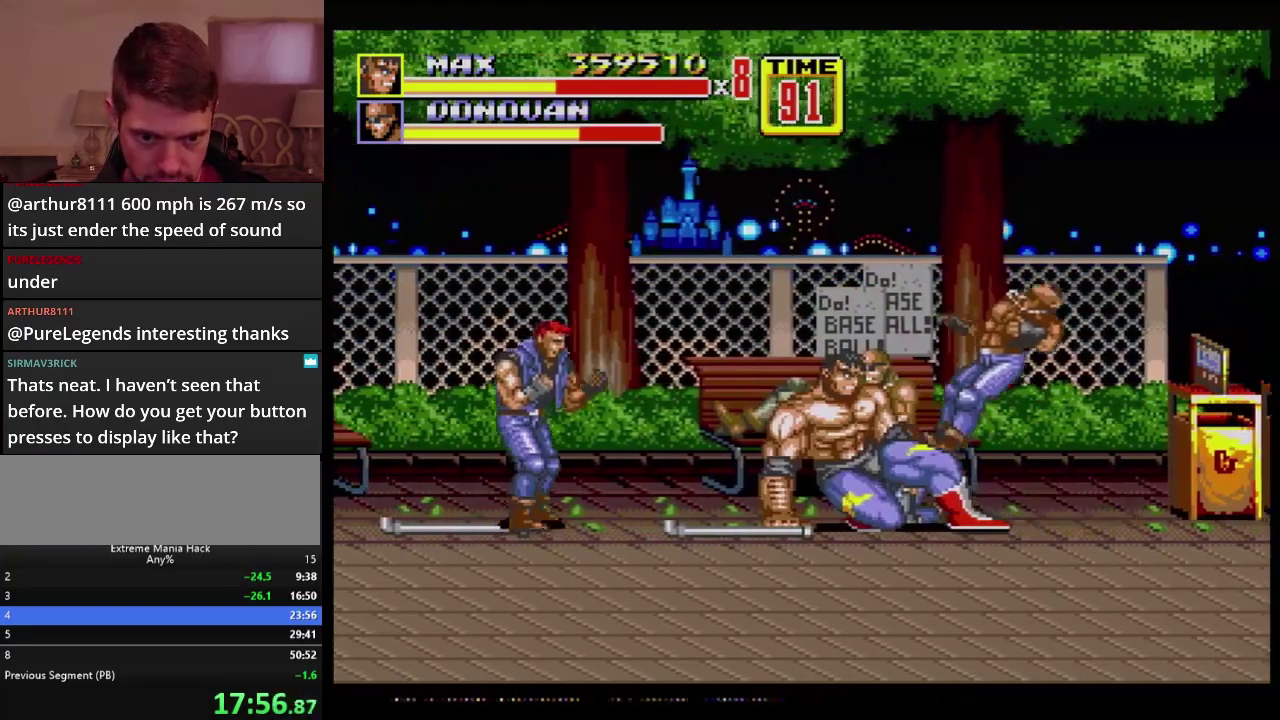
{"buttons": ["B", "DPAD_RIGHT"], "events": [[184, "DPAD_RIGHT", "up"], [234, "DPAD_RIGHT", "down"]]}
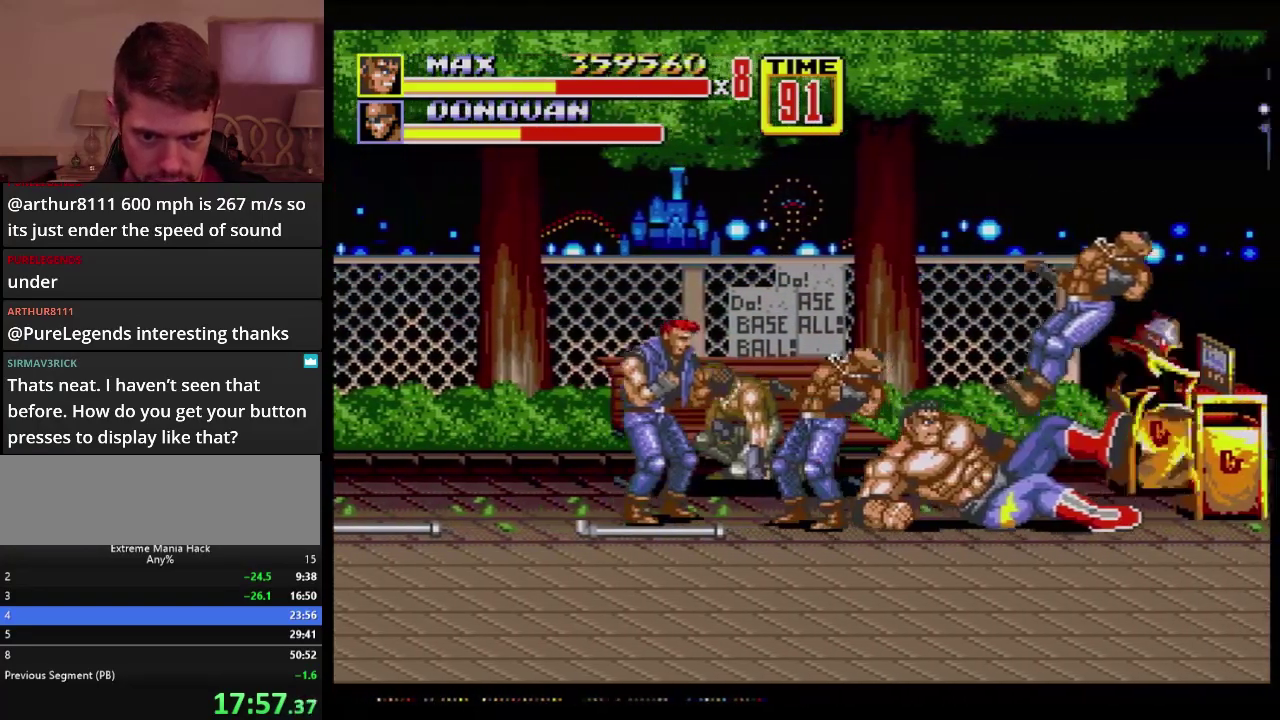
{"buttons": ["B", "C", "DPAD_RIGHT"], "events": [[367, "C", "down"]]}
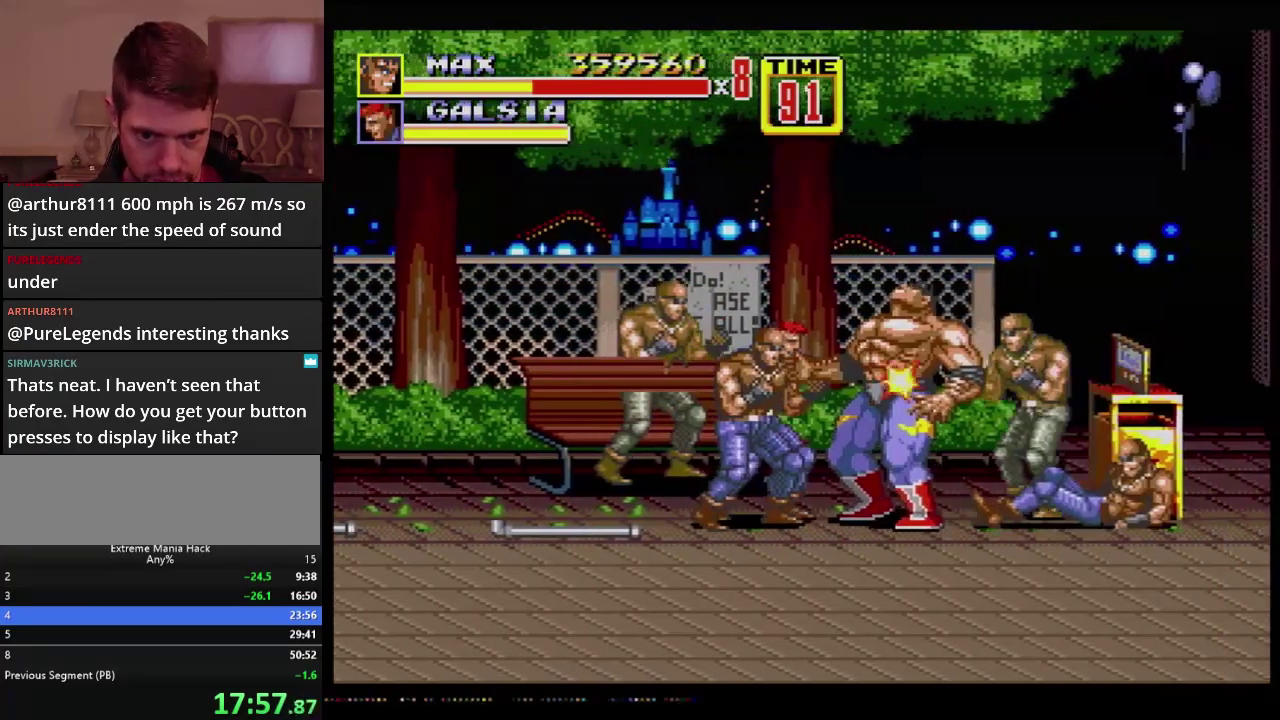
{"buttons": [], "events": [[84, "C", "up"], [117, "B", "up"], [151, "DPAD_RIGHT", "up"], [167, "A", "down"], [301, "A", "up"]]}
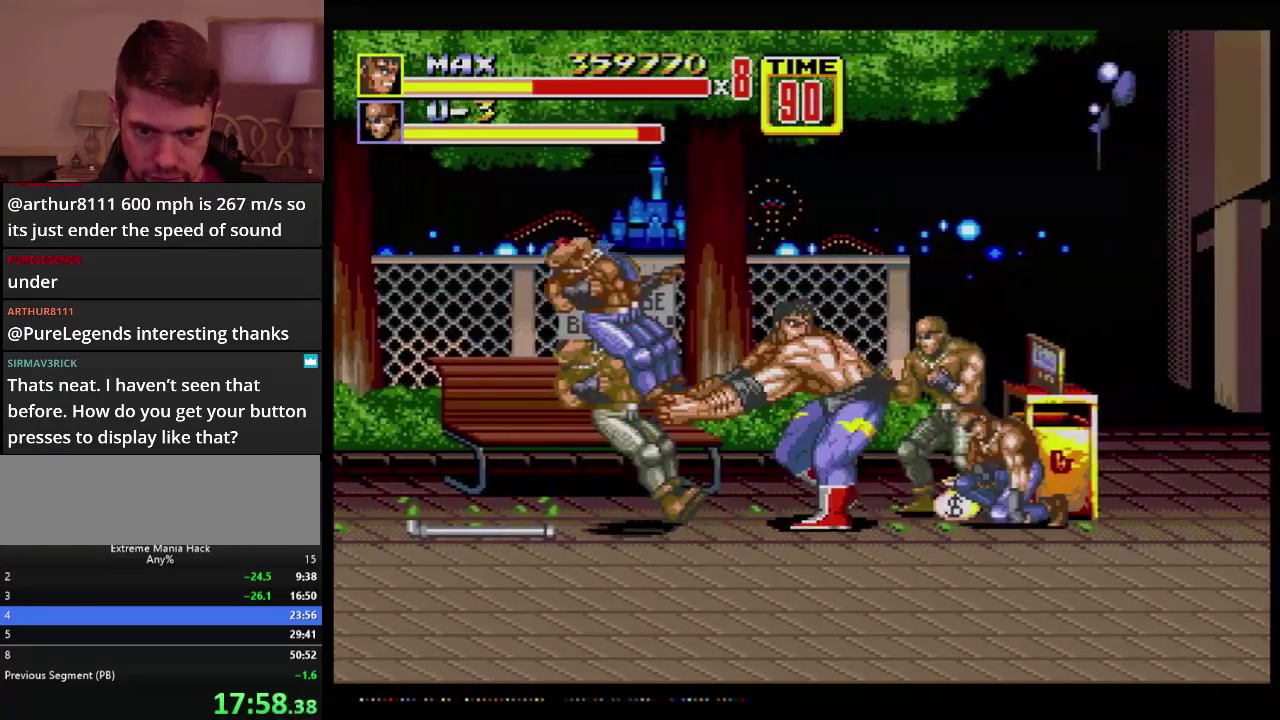
{"buttons": [], "events": []}